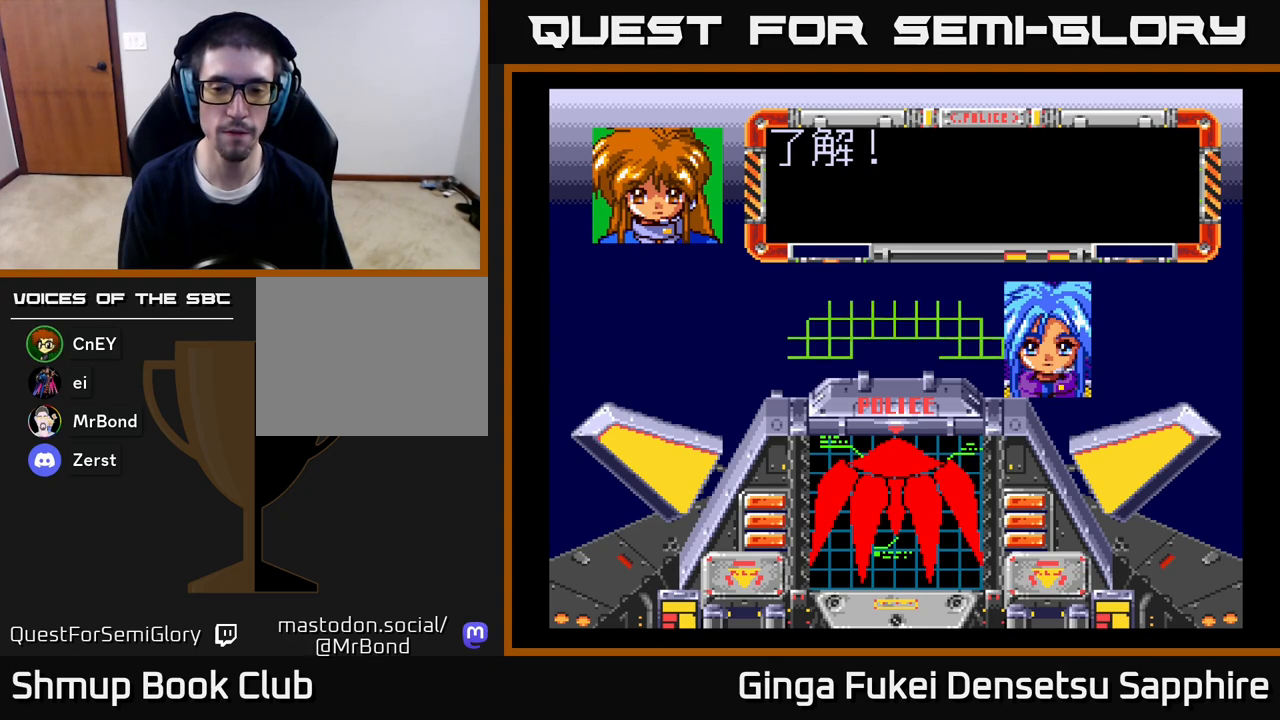
Gameplay with a controller (Xbox layout); each line is a JSON object with the inputs held at the frame after it. "events" lists button and stick changes between this image and that frame as [ms after this image, input, new state], when the widget could be followed in between.
{"buttons": ["A"], "left_stick": "center", "right_stick": "center", "events": [[67, "A", "down"], [167, "A", "up"], [250, "A", "down"], [367, "A", "up"], [450, "A", "down"]]}
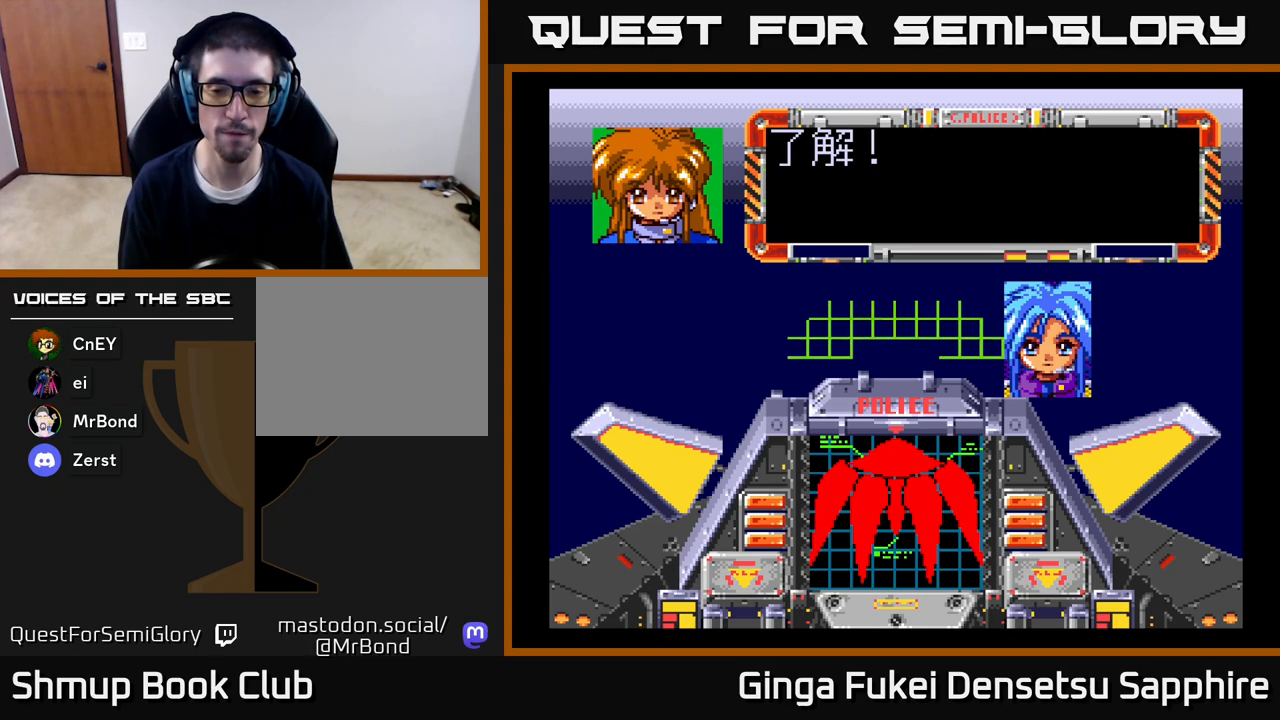
{"buttons": [], "left_stick": "center", "right_stick": "center", "events": [[50, "A", "up"], [133, "A", "down"], [250, "A", "up"], [333, "A", "down"], [450, "A", "up"]]}
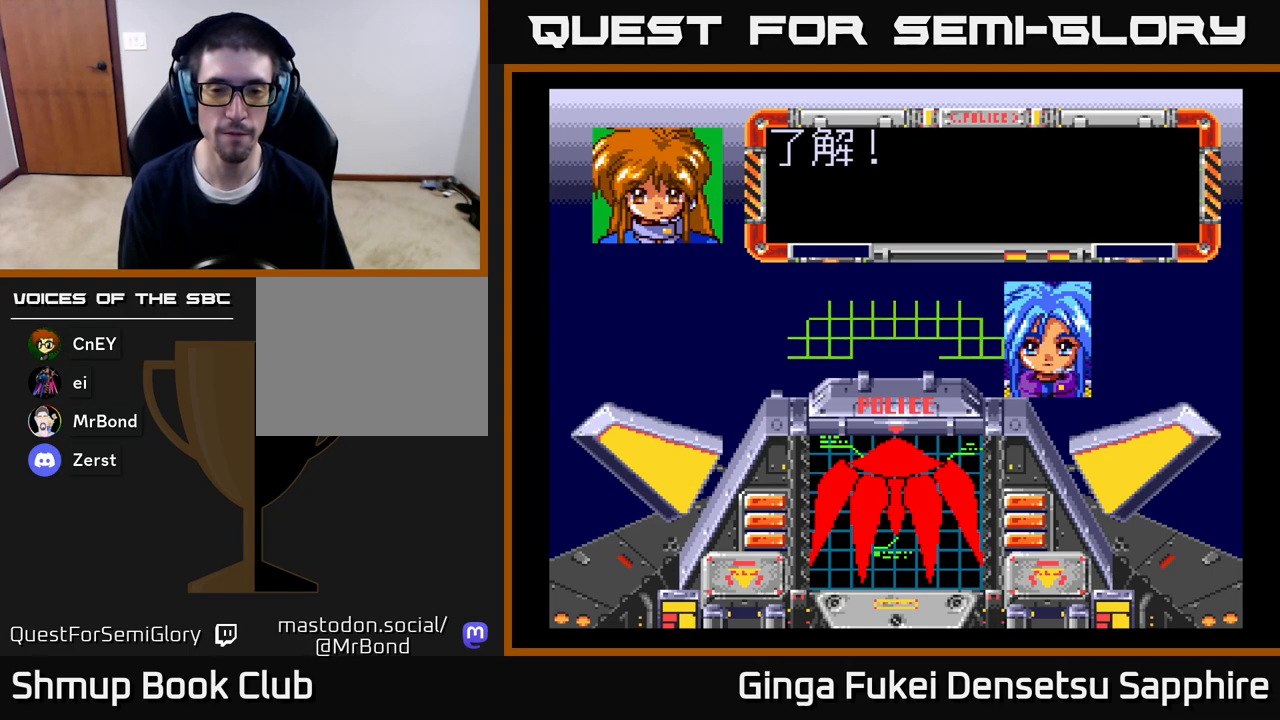
{"buttons": ["A"], "left_stick": "center", "right_stick": "center", "events": [[50, "A", "down"], [167, "A", "up"], [250, "A", "down"], [400, "A", "up"], [483, "A", "down"]]}
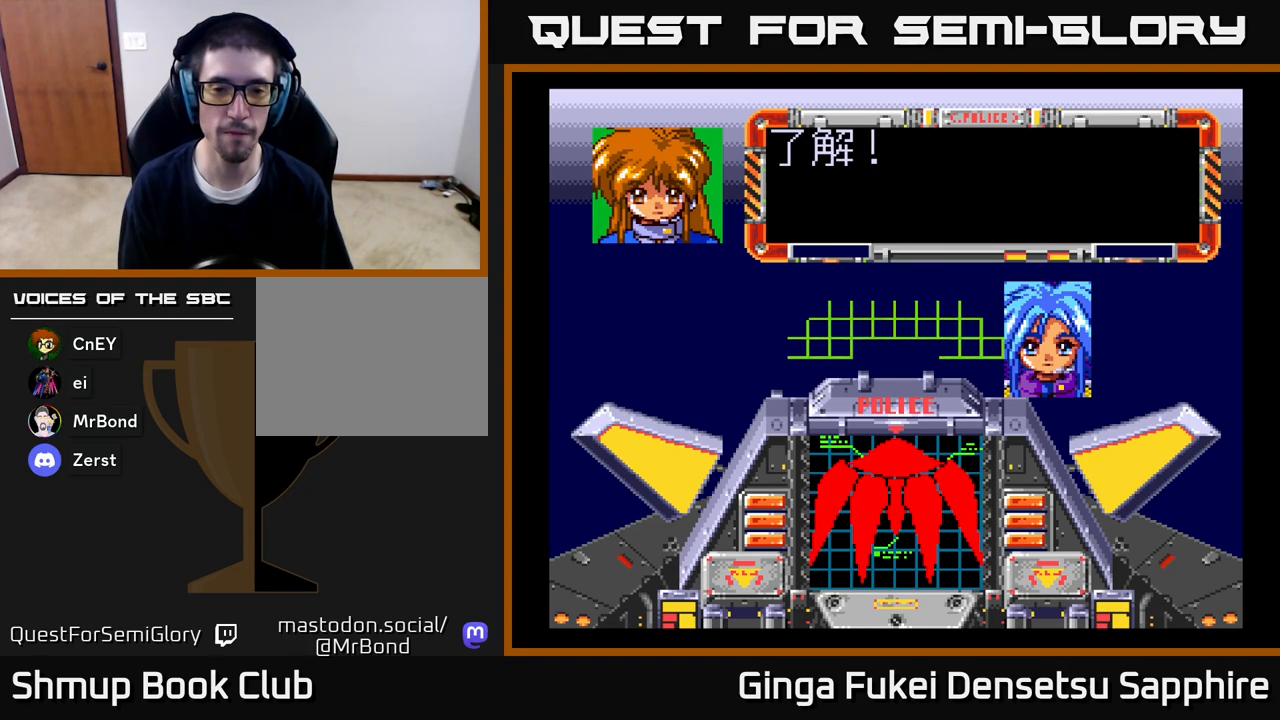
{"buttons": ["A"], "left_stick": "center", "right_stick": "center", "events": [[117, "A", "up"], [217, "A", "down"], [350, "A", "up"], [467, "A", "down"]]}
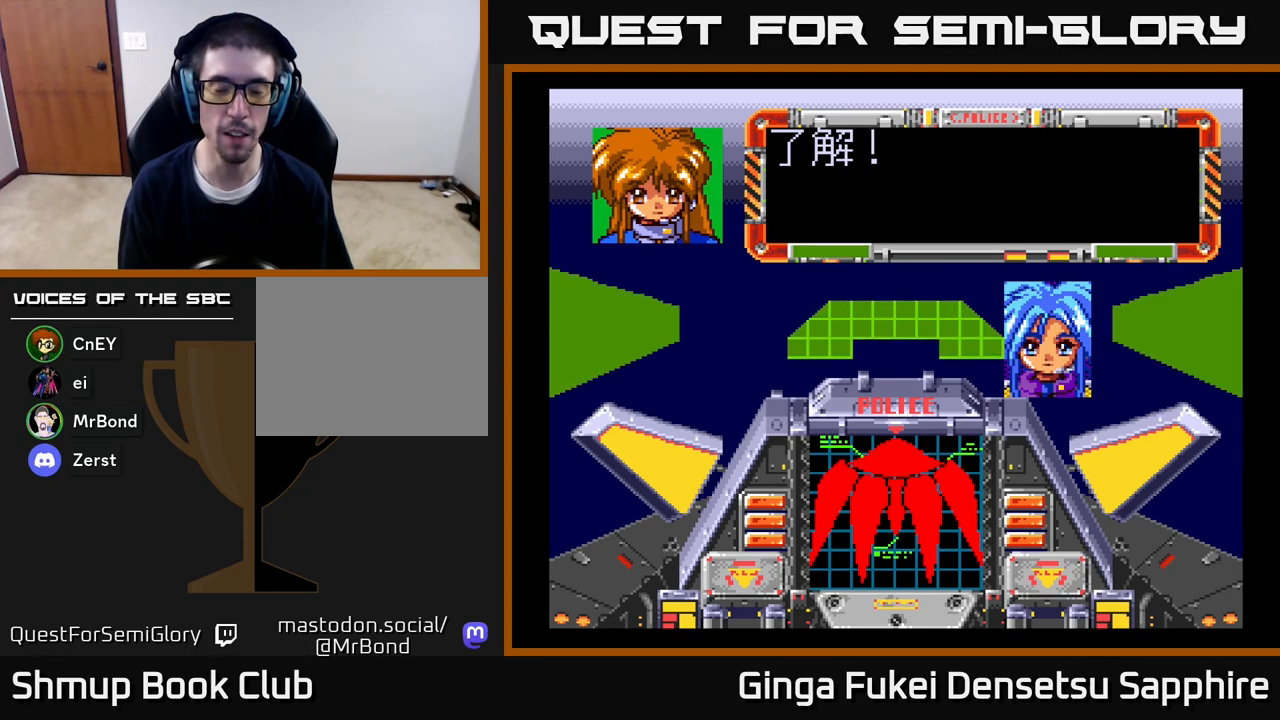
{"buttons": [], "left_stick": "center", "right_stick": "center", "events": [[83, "A", "up"], [317, "A", "down"], [433, "A", "up"]]}
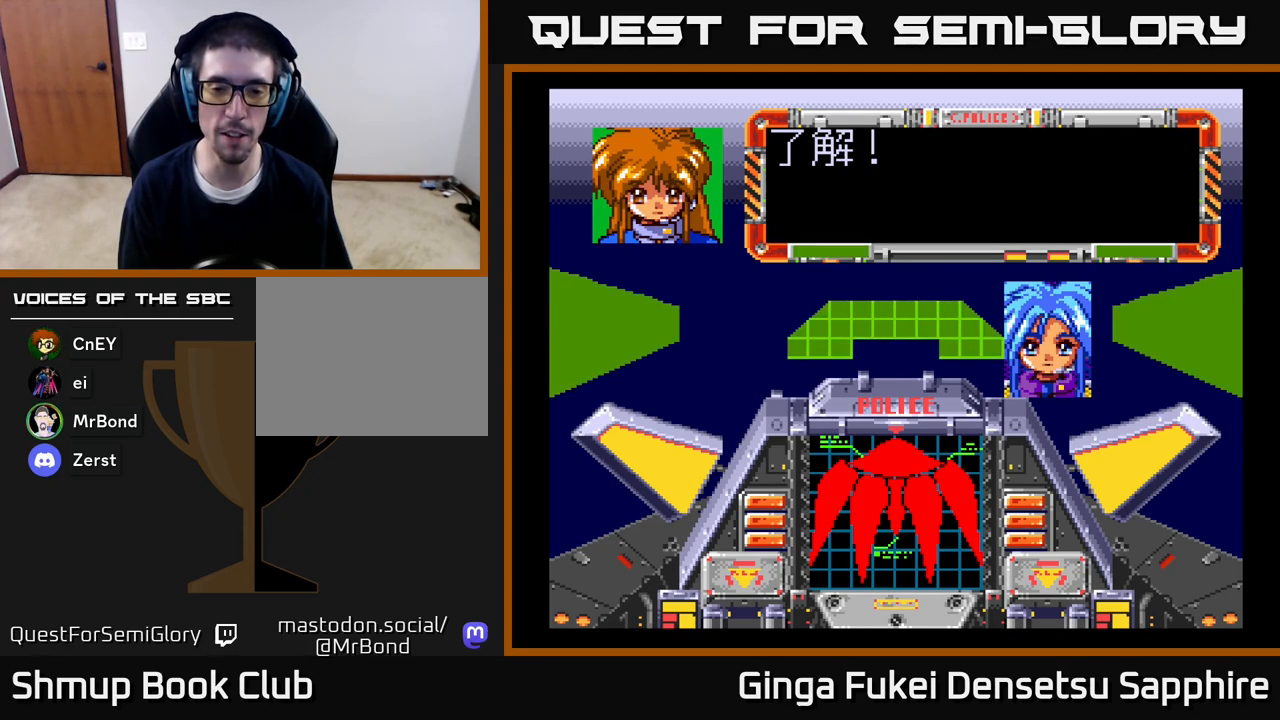
{"buttons": [], "left_stick": "center", "right_stick": "center", "events": []}
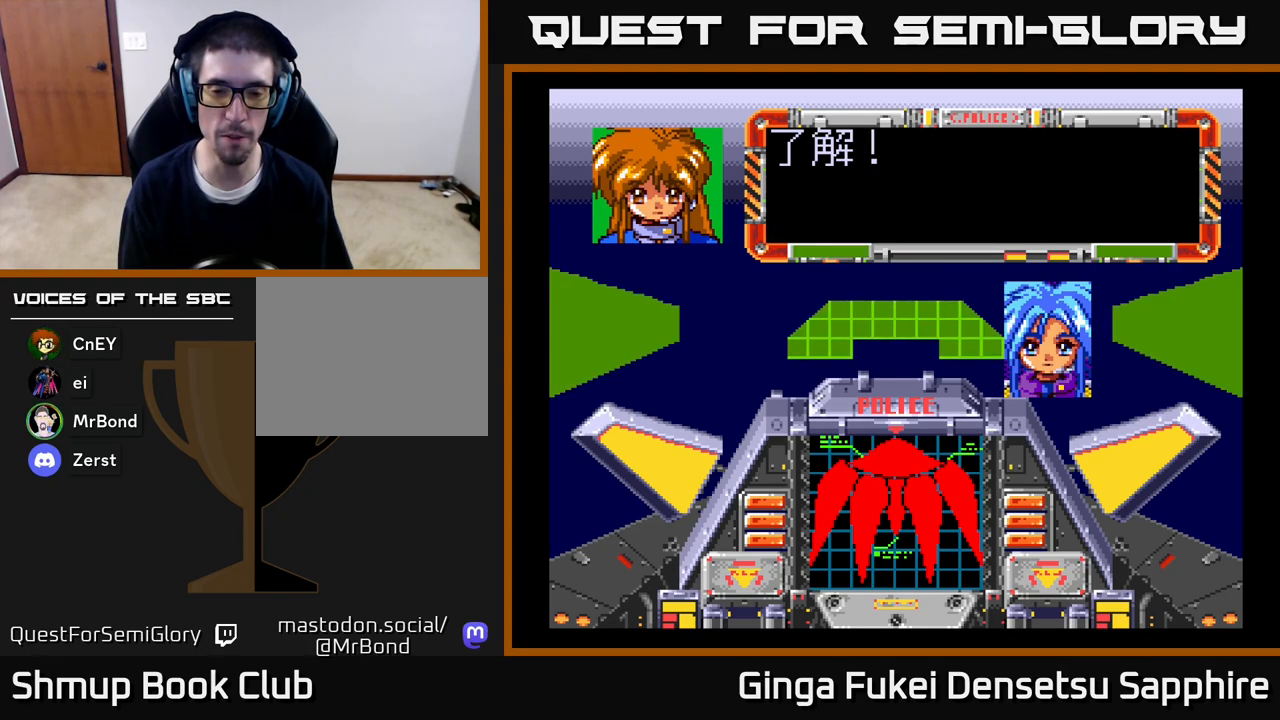
{"buttons": [], "left_stick": "center", "right_stick": "center", "events": []}
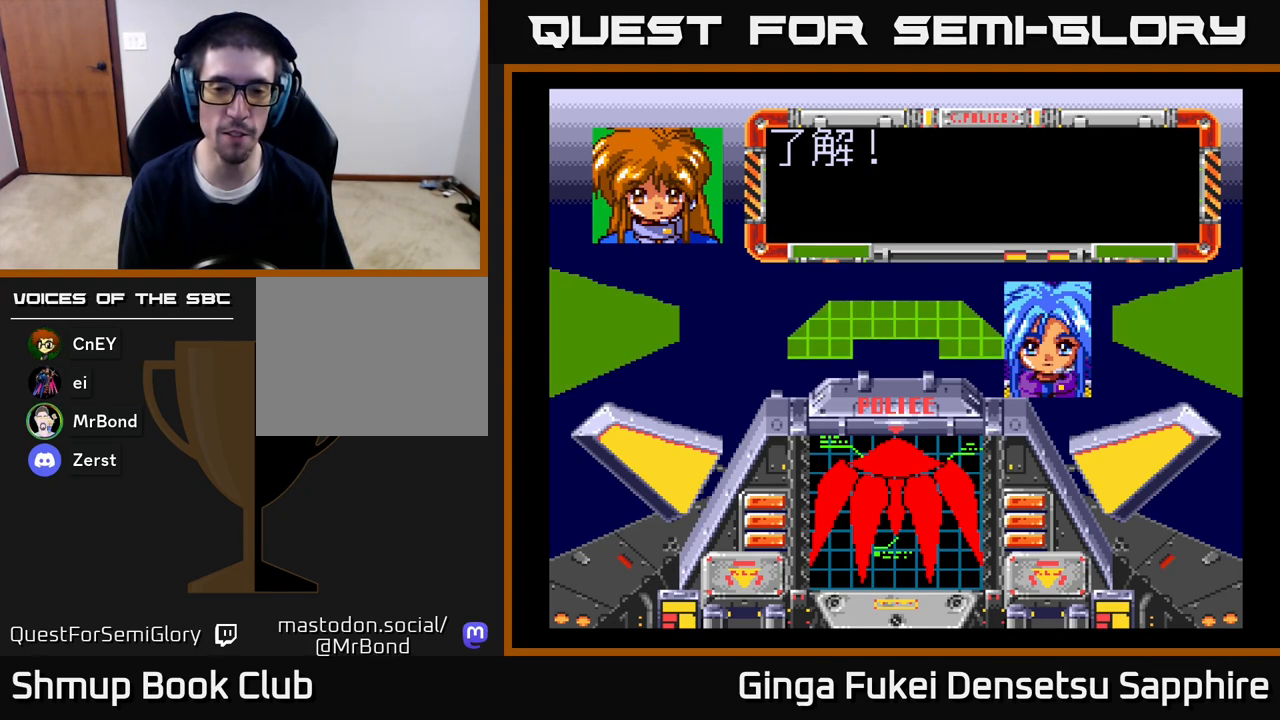
{"buttons": [], "left_stick": "center", "right_stick": "center", "events": []}
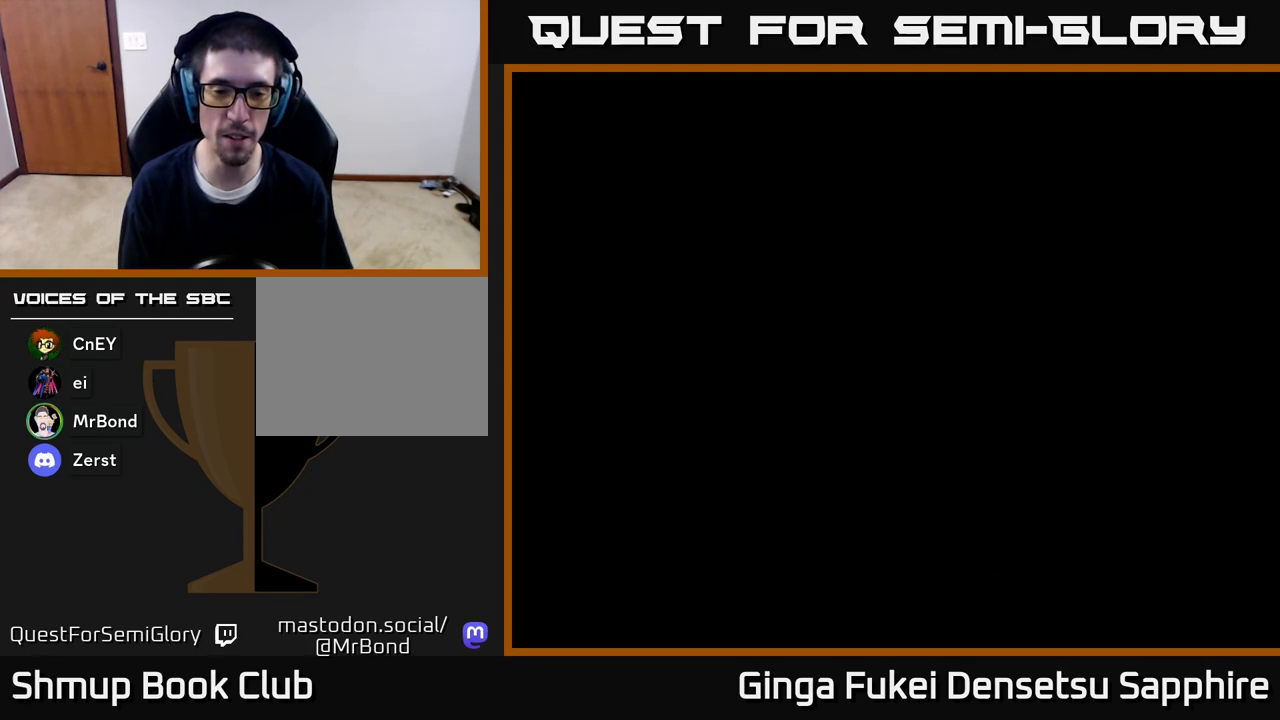
{"buttons": [], "left_stick": "center", "right_stick": "center", "events": []}
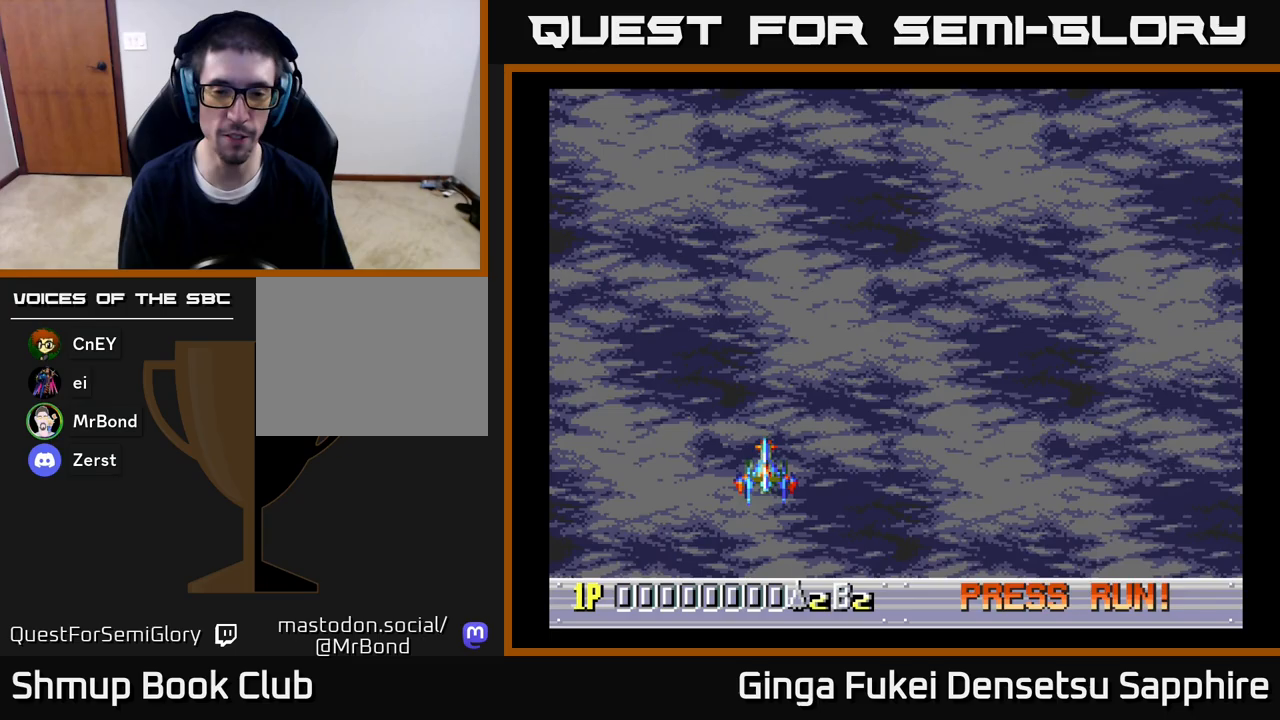
{"buttons": [], "left_stick": "center", "right_stick": "center", "events": []}
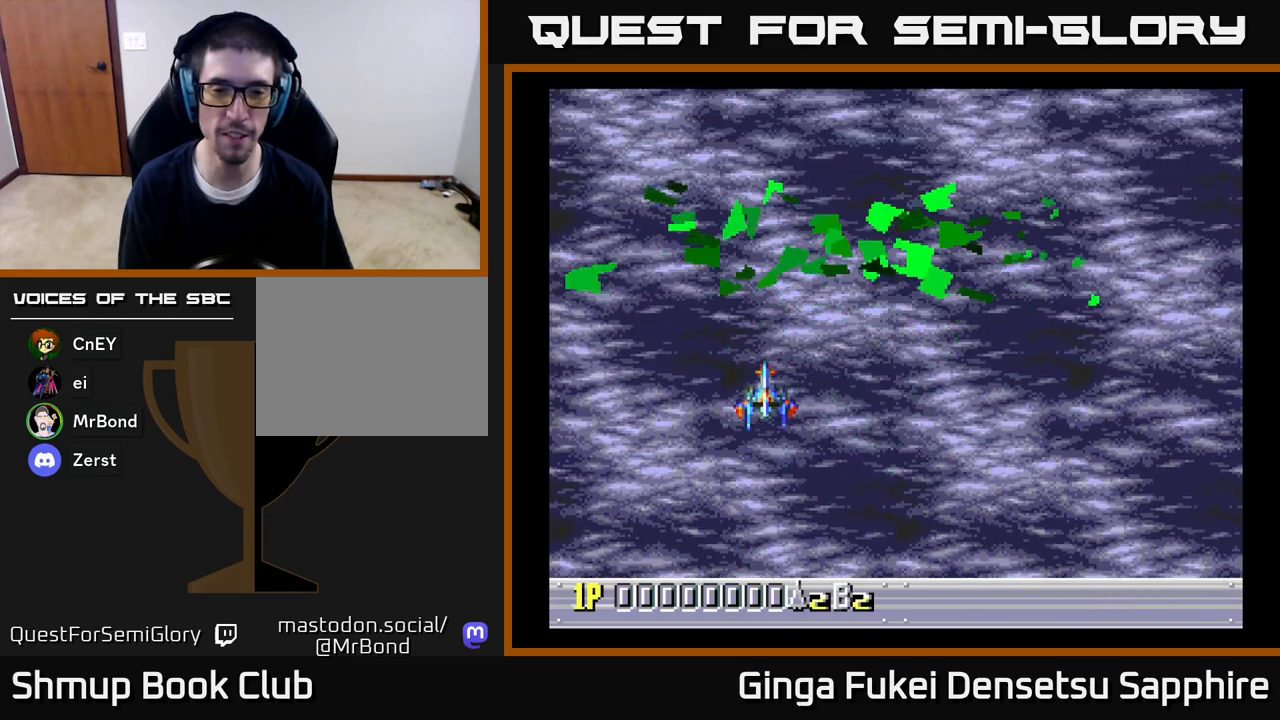
{"buttons": [], "left_stick": "center", "right_stick": "center", "events": []}
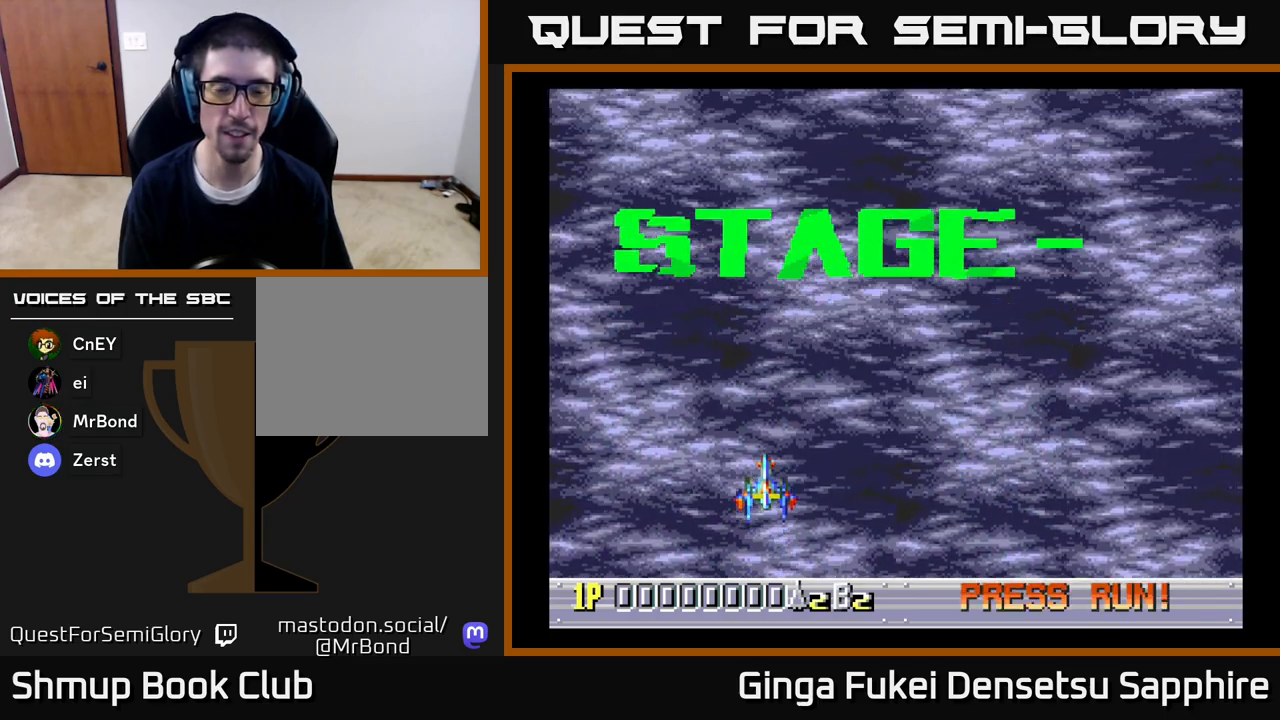
{"buttons": ["DPAD_RIGHT"], "left_stick": "center", "right_stick": "center", "events": [[400, "DPAD_RIGHT", "down"]]}
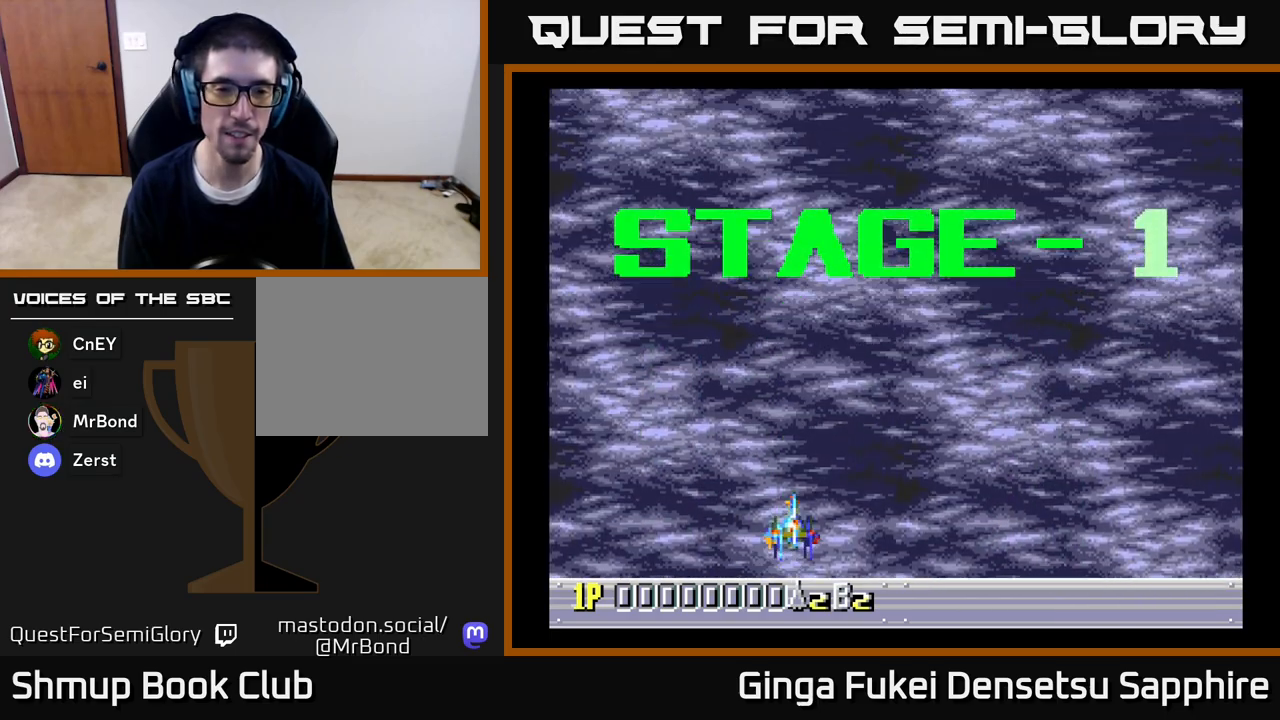
{"buttons": [], "left_stick": "center", "right_stick": "center", "events": [[100, "DPAD_UP", "down"], [117, "DPAD_RIGHT", "up"], [183, "DPAD_LEFT", "down"], [283, "DPAD_LEFT", "up"], [367, "DPAD_UP", "up"]]}
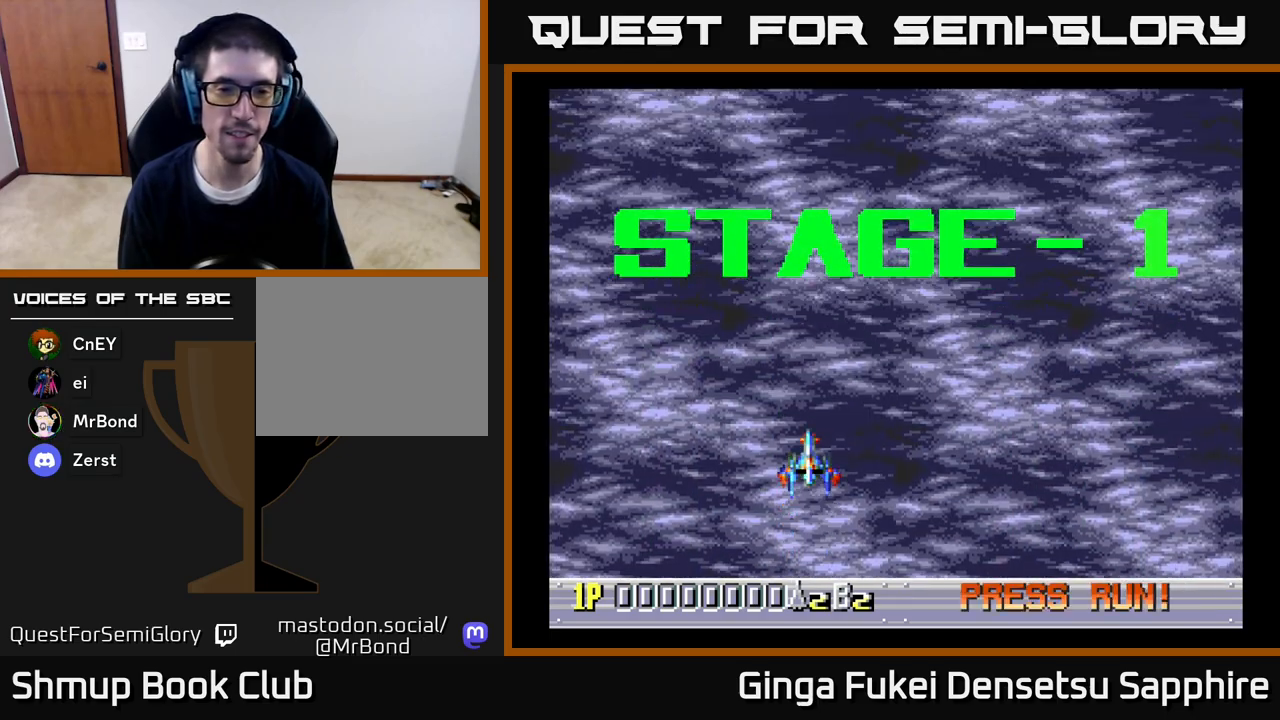
{"buttons": ["DPAD_UP"], "left_stick": "center", "right_stick": "center", "events": [[433, "DPAD_UP", "down"]]}
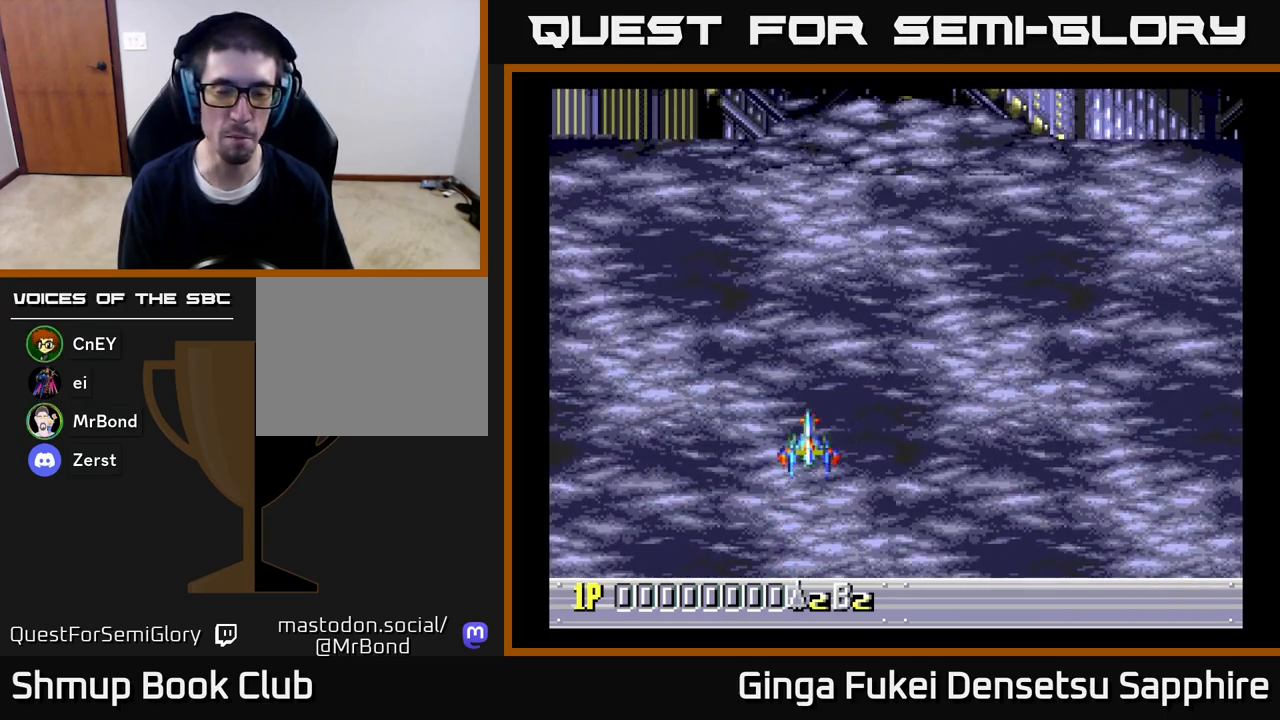
{"buttons": ["DPAD_UP", "DPAD_RIGHT"], "left_stick": "center", "right_stick": "center", "events": [[50, "DPAD_RIGHT", "down"], [83, "DPAD_UP", "up"], [133, "DPAD_RIGHT", "up"], [483, "DPAD_RIGHT", "down"], [483, "DPAD_UP", "down"]]}
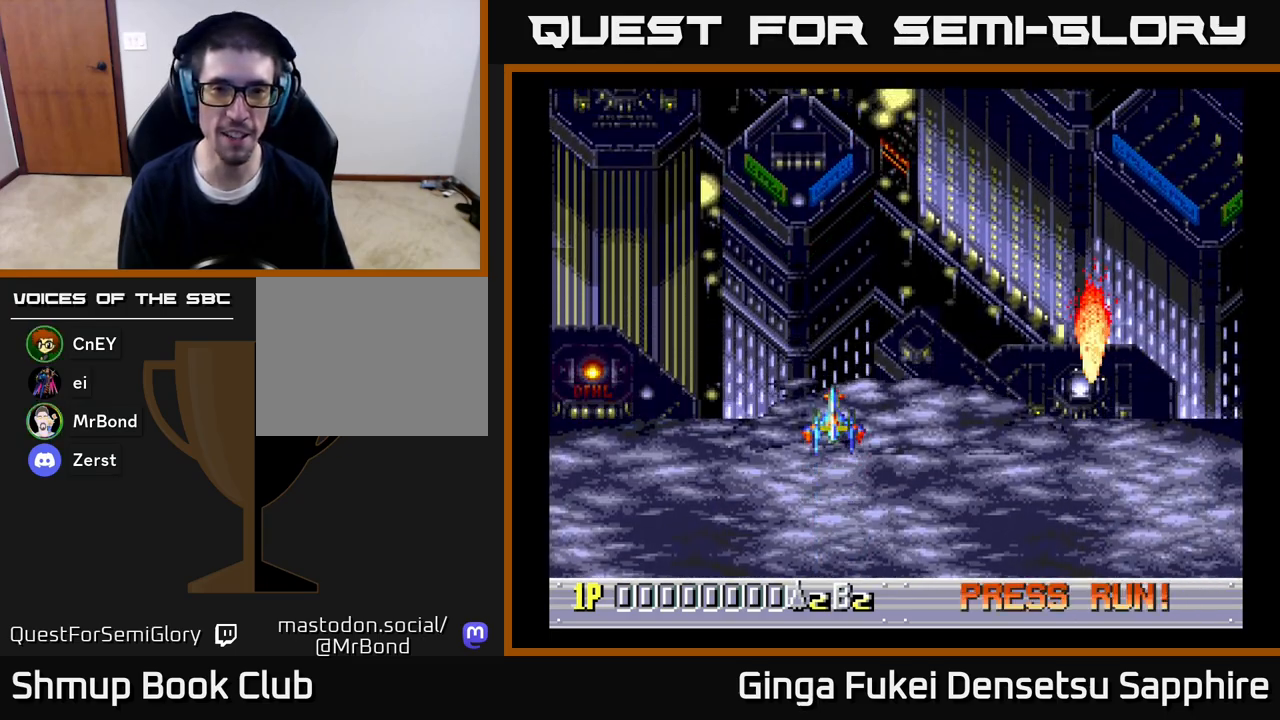
{"buttons": [], "left_stick": "center", "right_stick": "center", "events": [[100, "DPAD_RIGHT", "up"], [233, "DPAD_UP", "up"]]}
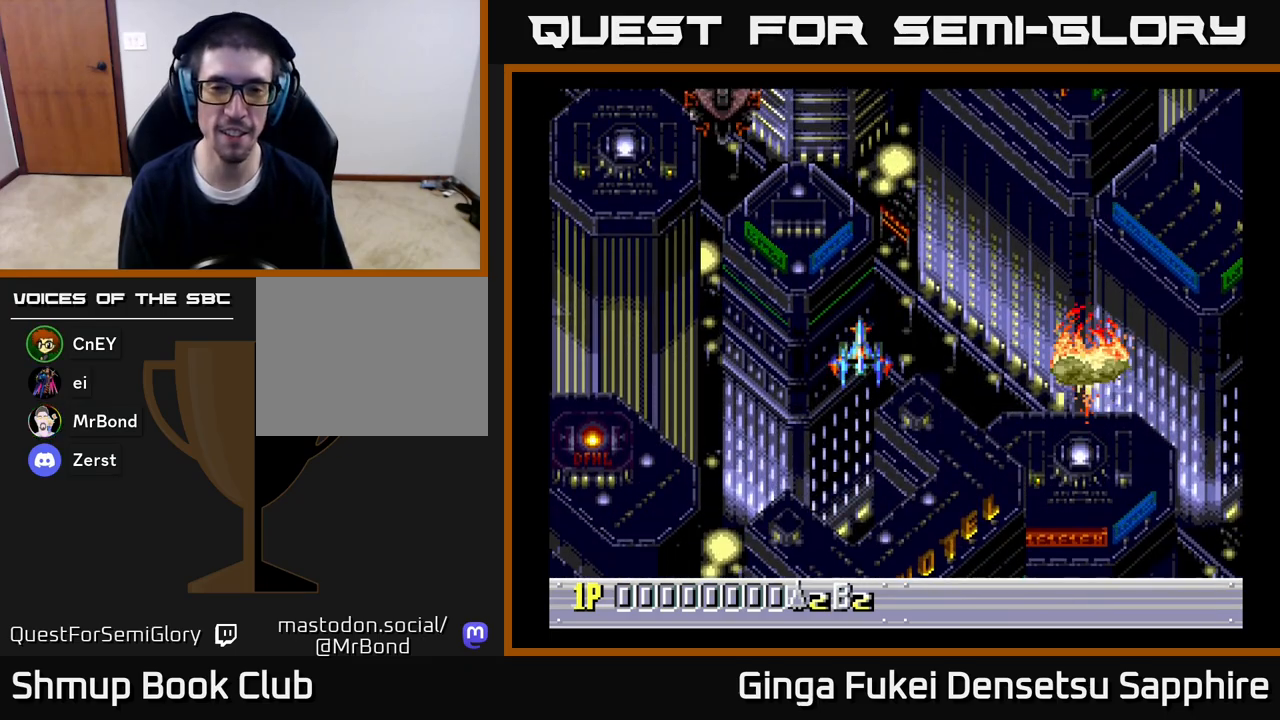
{"buttons": [], "left_stick": "center", "right_stick": "center", "events": []}
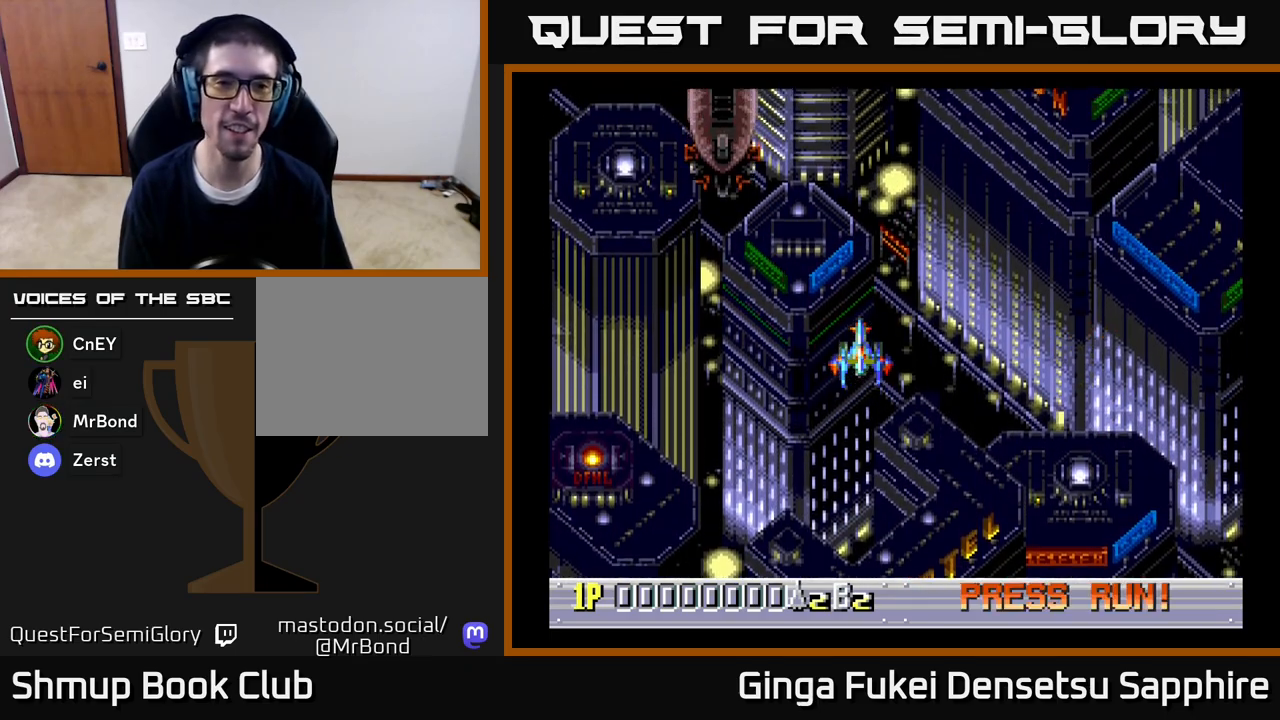
{"buttons": ["A", "DPAD_LEFT"], "left_stick": "center", "right_stick": "center", "events": [[33, "DPAD_LEFT", "down"], [217, "DPAD_LEFT", "up"], [450, "A", "down"], [450, "DPAD_LEFT", "down"]]}
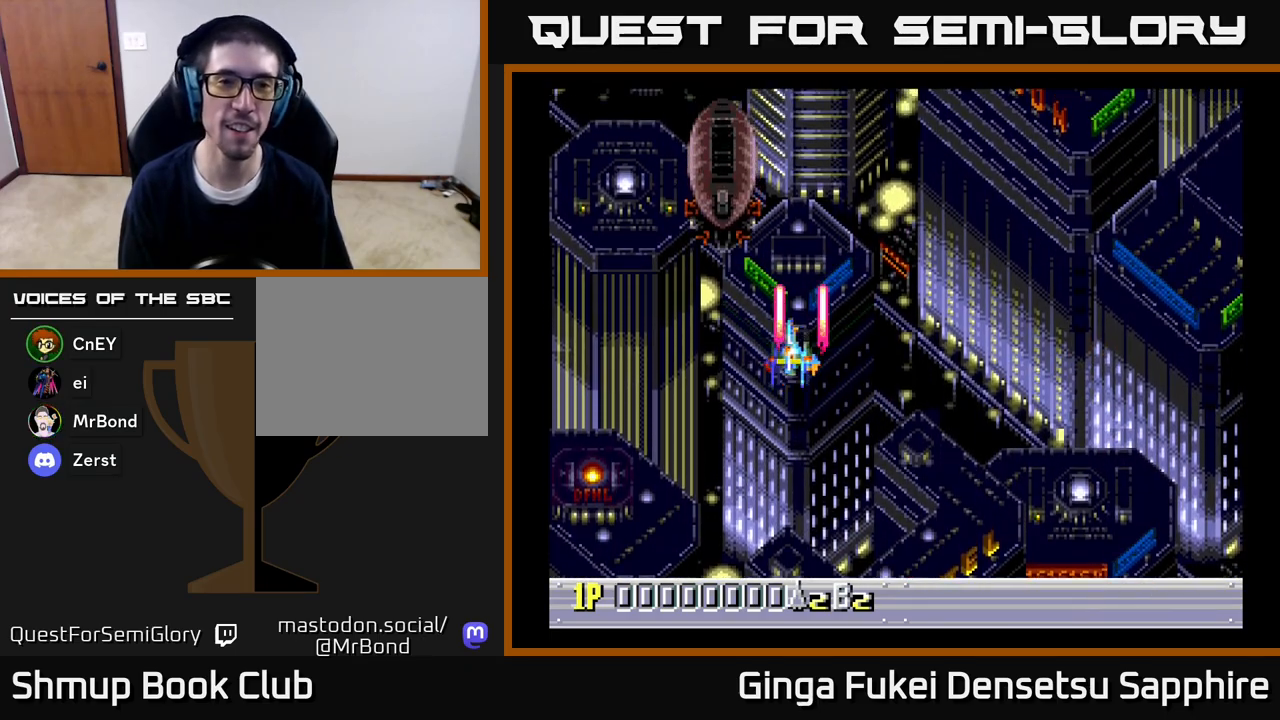
{"buttons": ["A"], "left_stick": "center", "right_stick": "center", "events": [[33, "DPAD_LEFT", "up"], [417, "DPAD_LEFT", "down"], [483, "DPAD_LEFT", "up"]]}
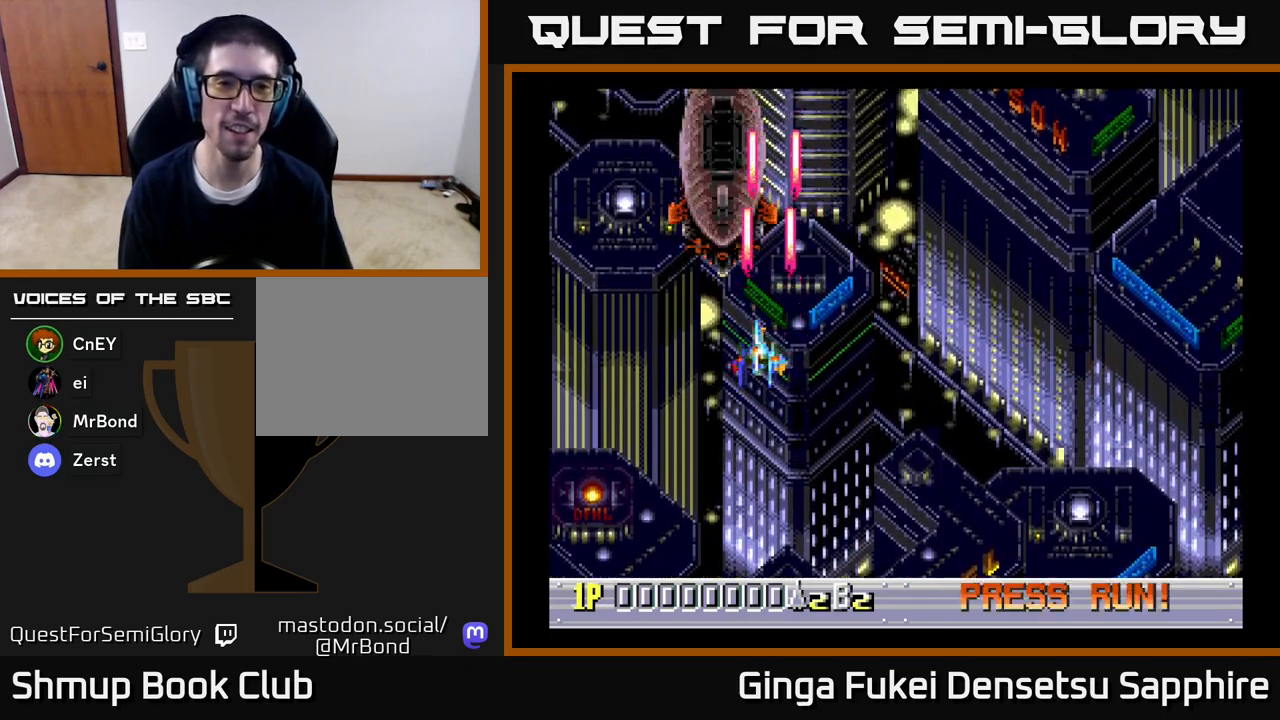
{"buttons": ["A"], "left_stick": "center", "right_stick": "center", "events": []}
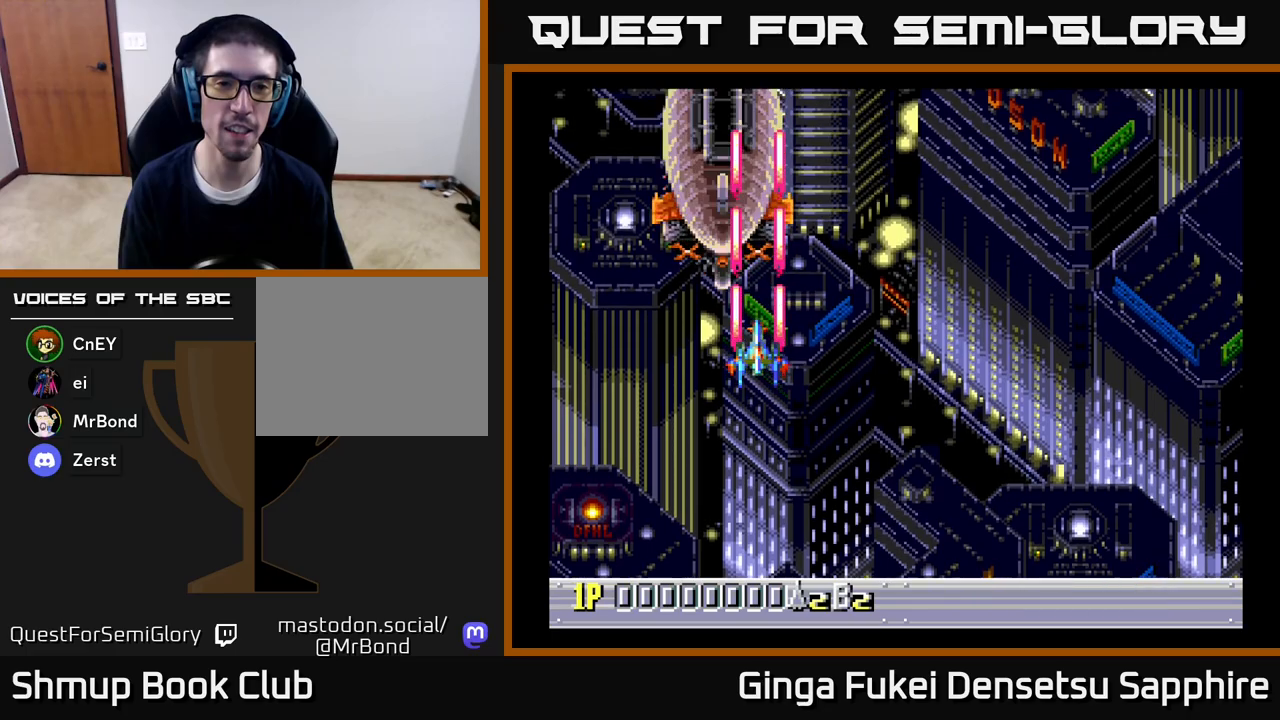
{"buttons": ["A"], "left_stick": "center", "right_stick": "center", "events": []}
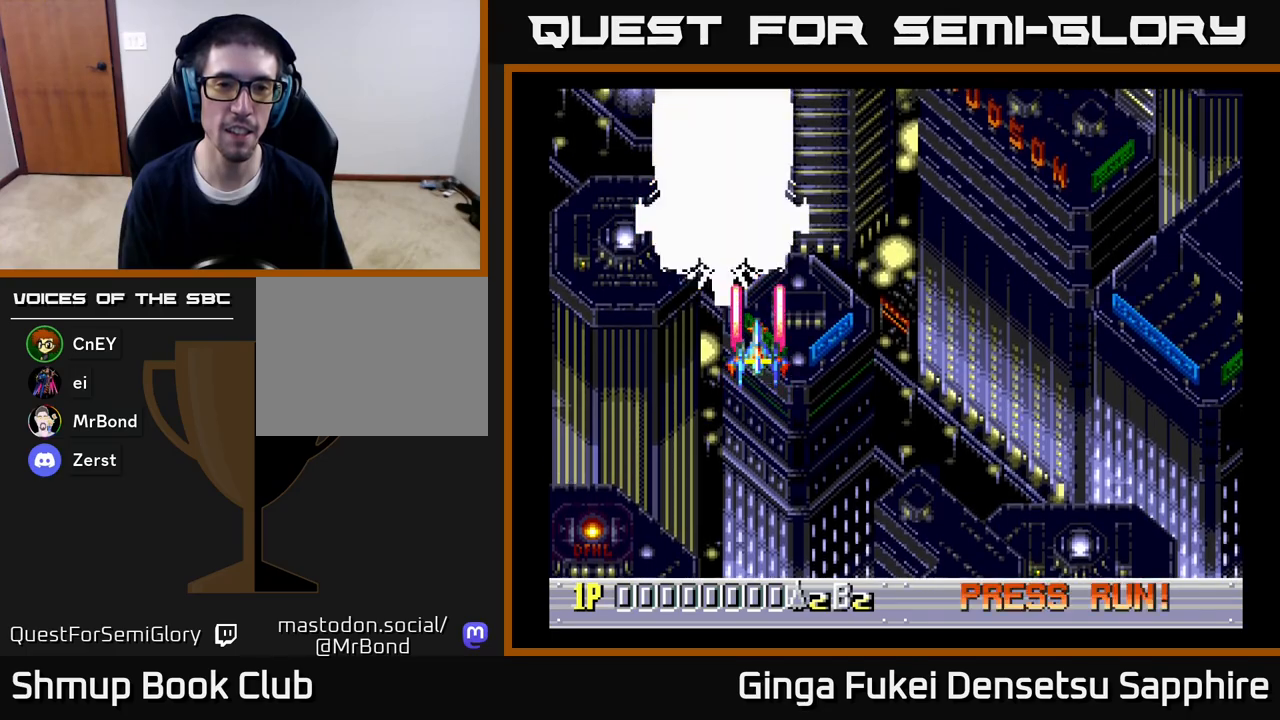
{"buttons": ["A"], "left_stick": "center", "right_stick": "center", "events": [[217, "DPAD_DOWN", "down"], [300, "DPAD_DOWN", "up"]]}
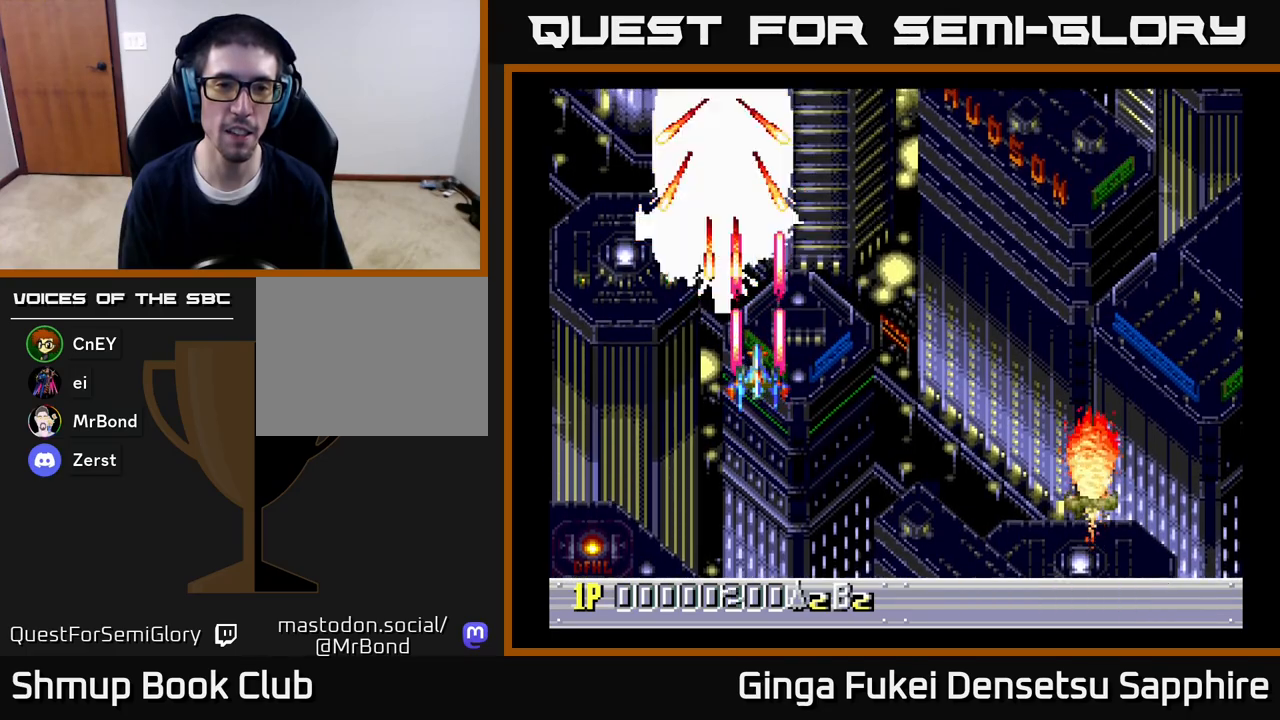
{"buttons": ["A", "DPAD_DOWN", "DPAD_LEFT"], "left_stick": "center", "right_stick": "center", "events": [[33, "DPAD_DOWN", "down"], [150, "DPAD_LEFT", "down"]]}
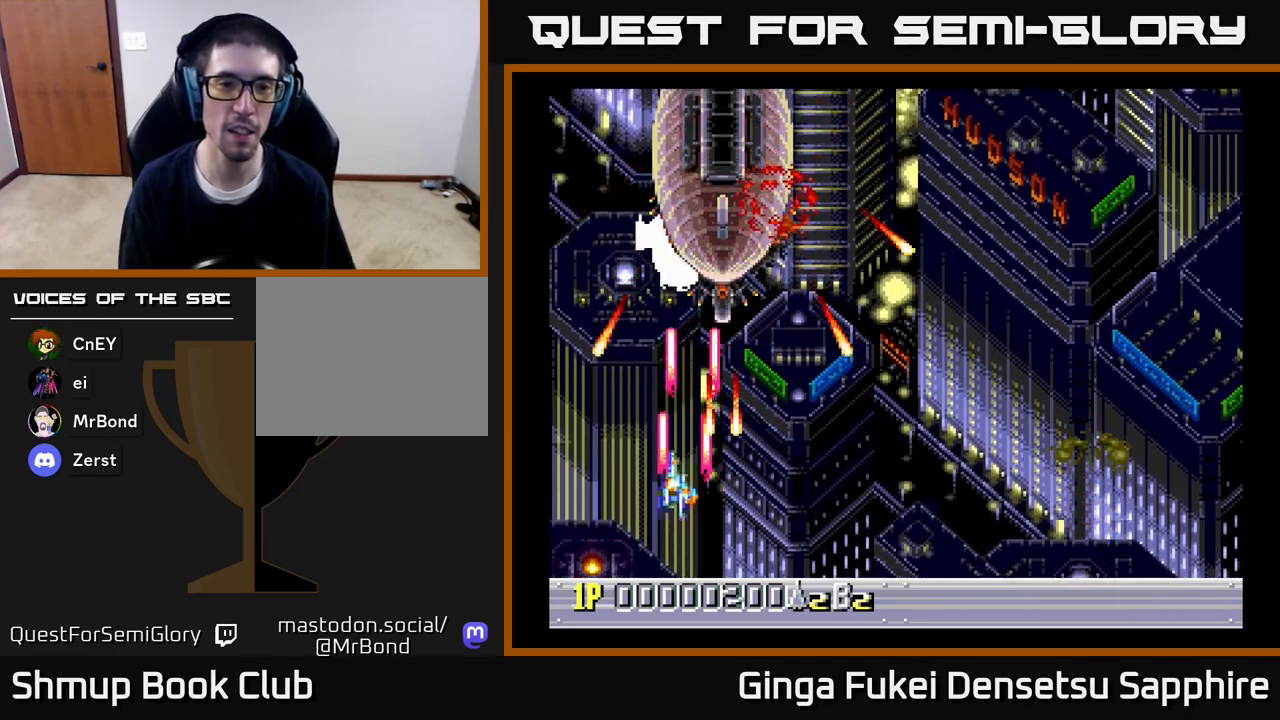
{"buttons": ["A", "DPAD_UP", "DPAD_RIGHT"], "left_stick": "center", "right_stick": "center", "events": [[33, "DPAD_DOWN", "up"], [33, "DPAD_LEFT", "up"], [233, "DPAD_UP", "down"], [433, "DPAD_RIGHT", "down"]]}
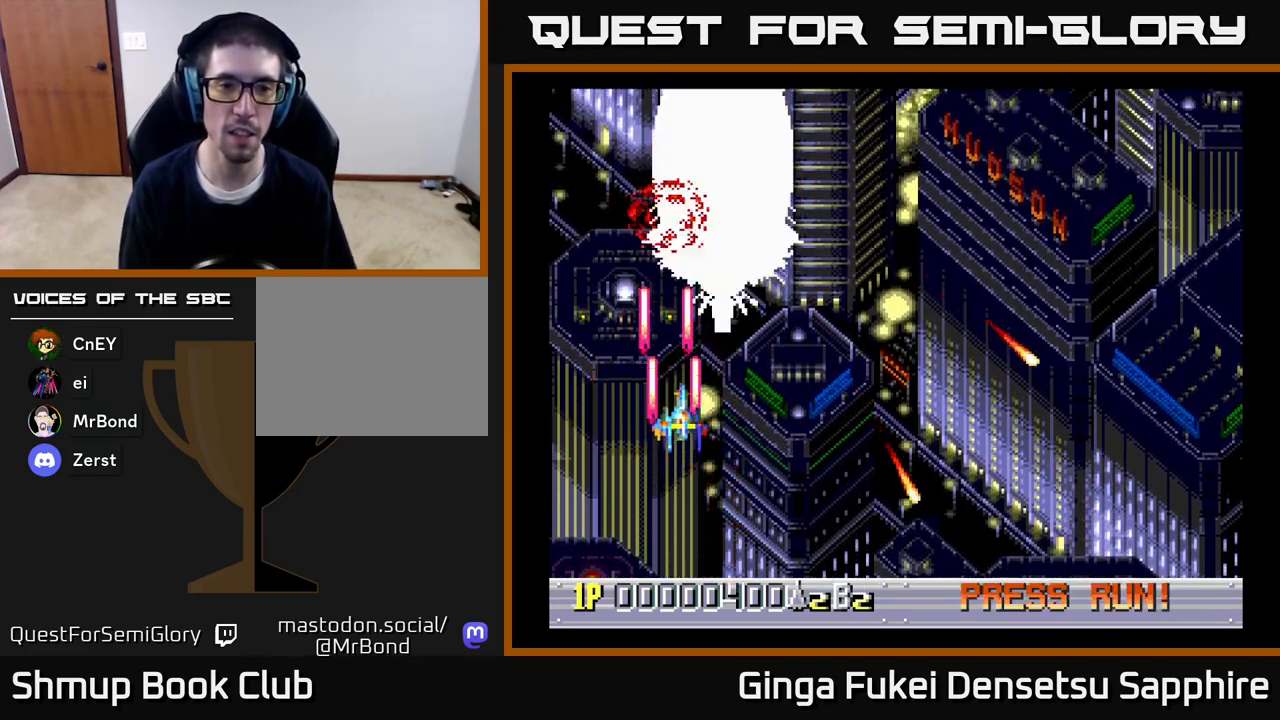
{"buttons": ["A"], "left_stick": "center", "right_stick": "center", "events": [[117, "DPAD_RIGHT", "up"], [150, "DPAD_UP", "up"]]}